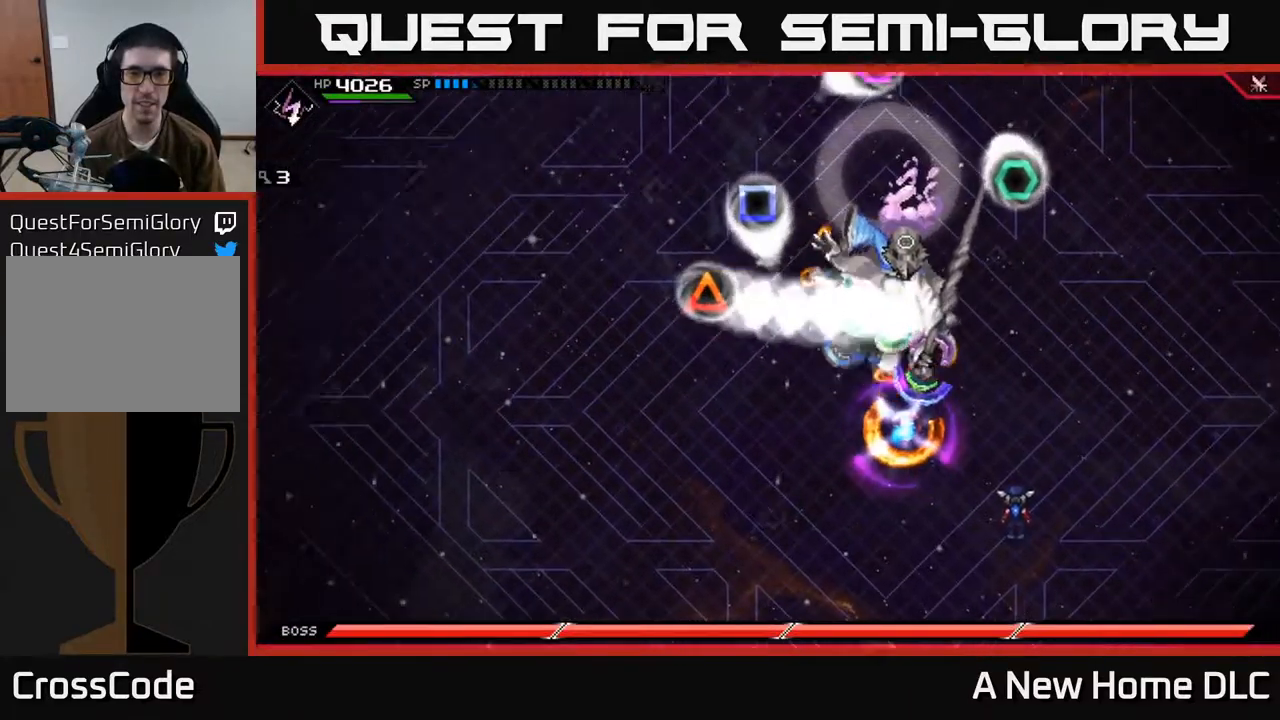
Gameplay with a controller (Xbox layout); each line is a JSON object with the inputs held at the frame after it. "events" lists button and stick changes between this image and that frame as [ms after this image, input, new state], when the widget could be followed in between.
{"buttons": [], "left_stick": "center", "right_stick": "center", "events": []}
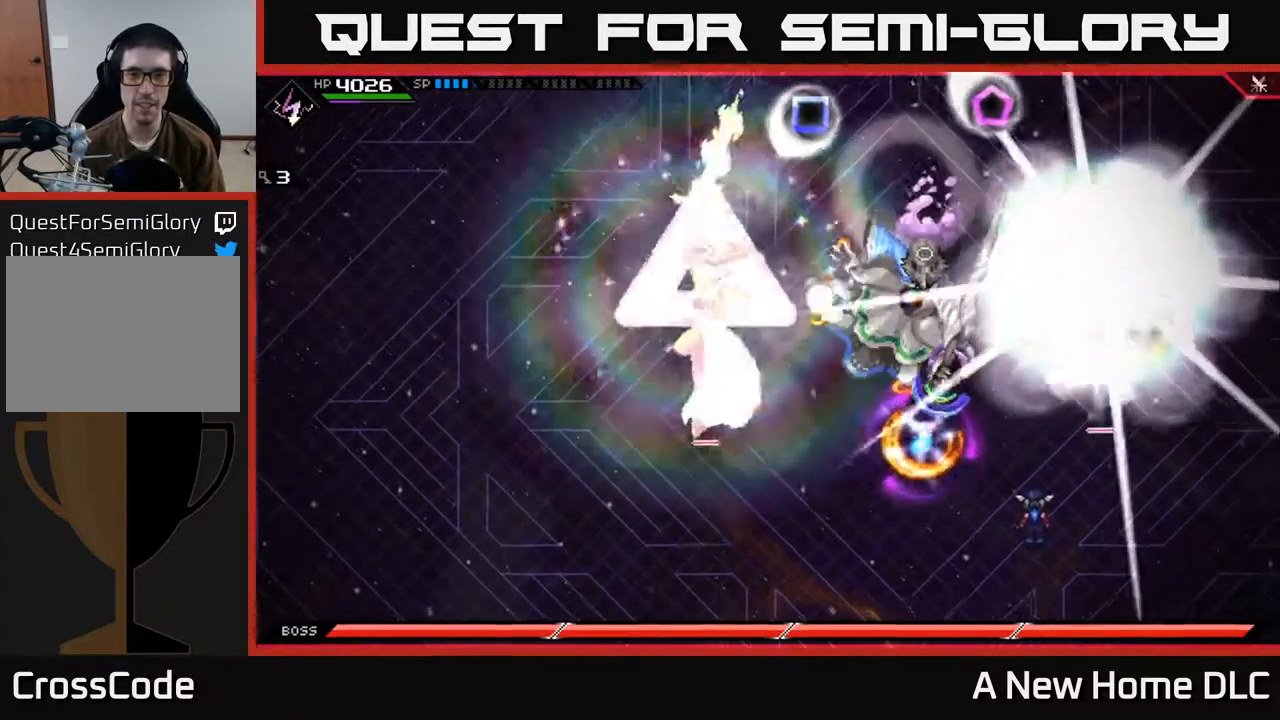
{"buttons": [], "left_stick": "center", "right_stick": "center", "events": [[267, "DPAD_UP", "down"], [367, "DPAD_UP", "up"]]}
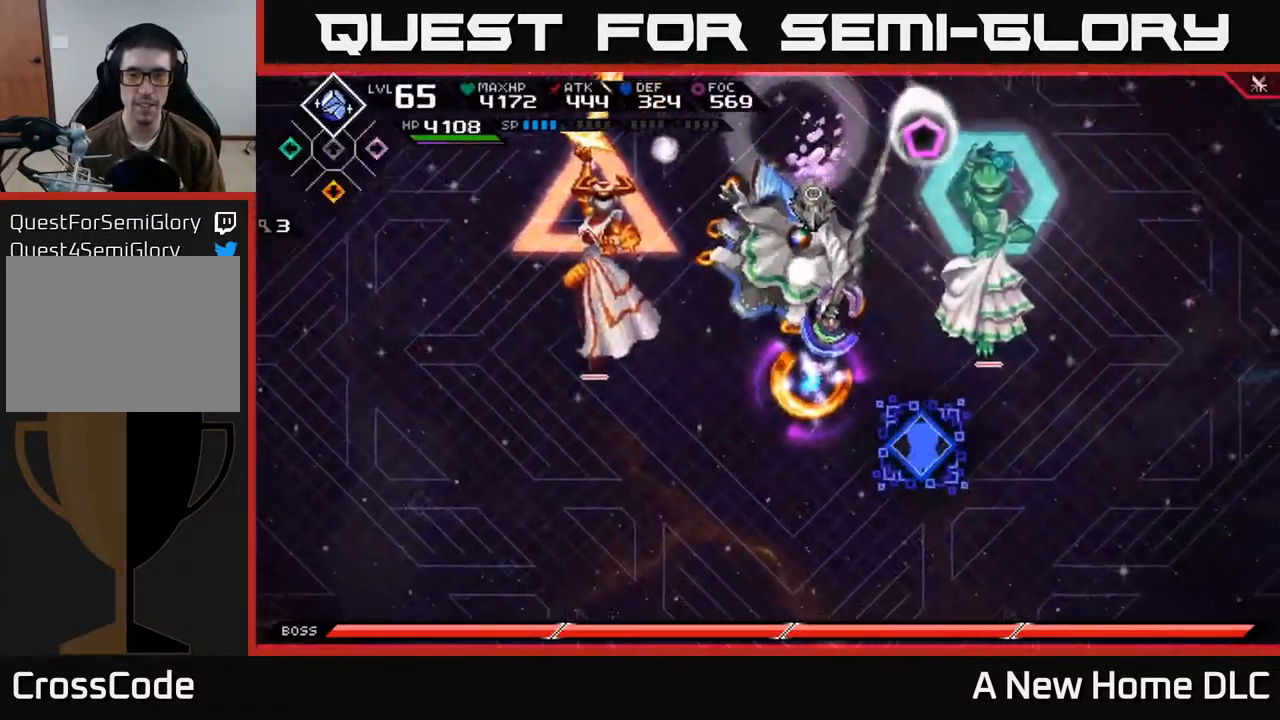
{"buttons": [], "left_stick": "center", "right_stick": "center", "events": [[417, "left_stick", "left"], [484, "left_stick", "center"]]}
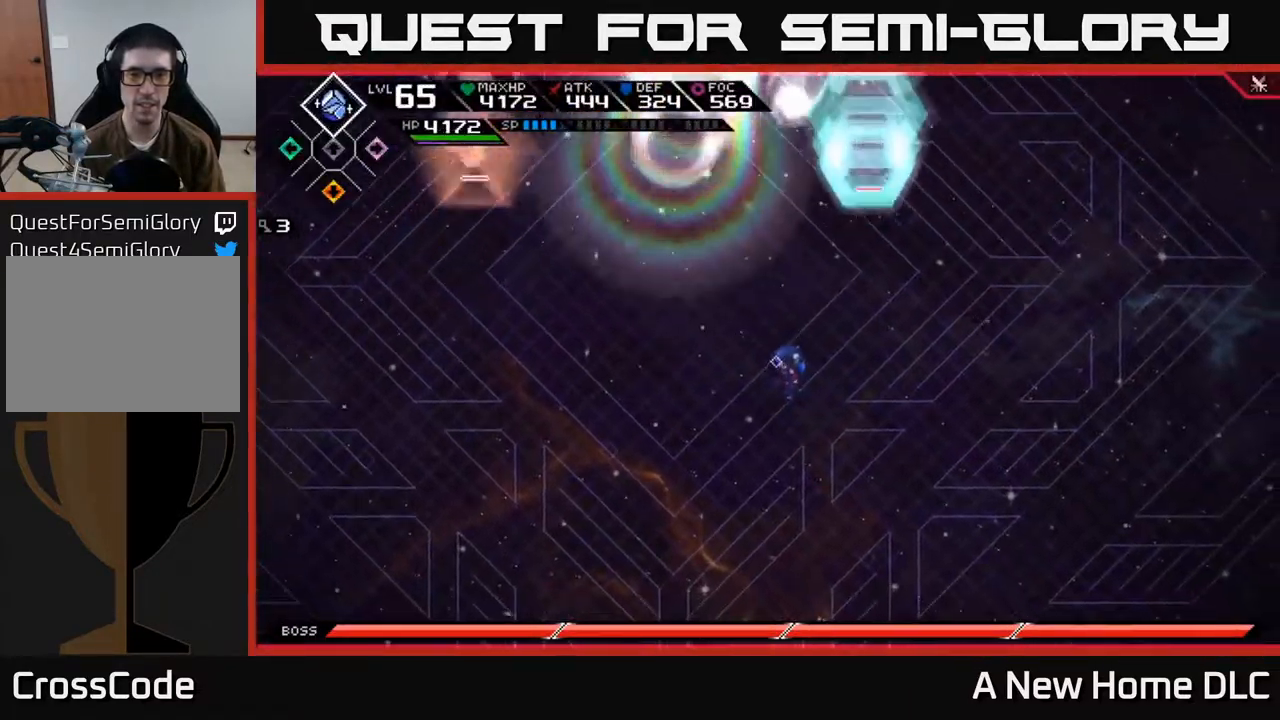
{"buttons": [], "left_stick": "left", "right_stick": "center", "events": [[17, "left_stick", "up-right"], [117, "left_stick", "up"], [267, "left_stick", "right"], [484, "left_stick", "left"]]}
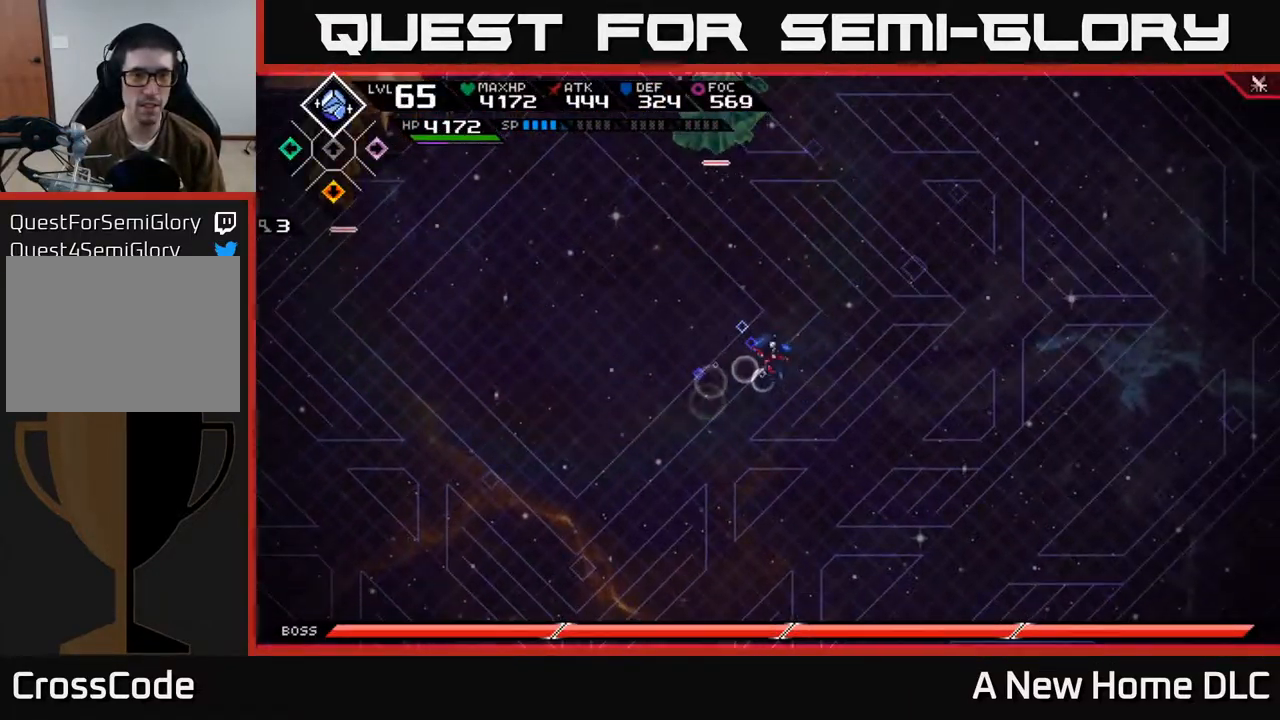
{"buttons": [], "left_stick": "up-left", "right_stick": "center", "events": [[184, "left_stick", "up-left"]]}
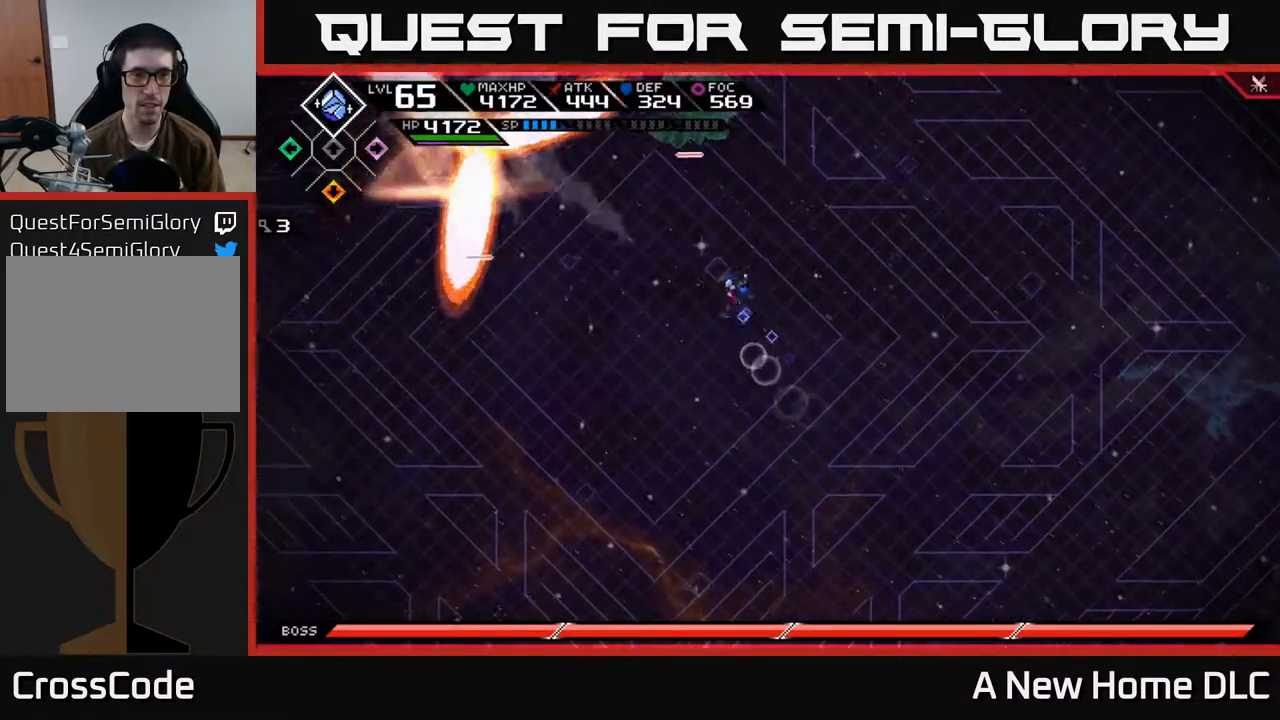
{"buttons": [], "left_stick": "down", "right_stick": "center", "events": [[17, "left_stick", "up"], [168, "left_stick", "right"], [268, "left_stick", "down-right"], [401, "left_stick", "down"]]}
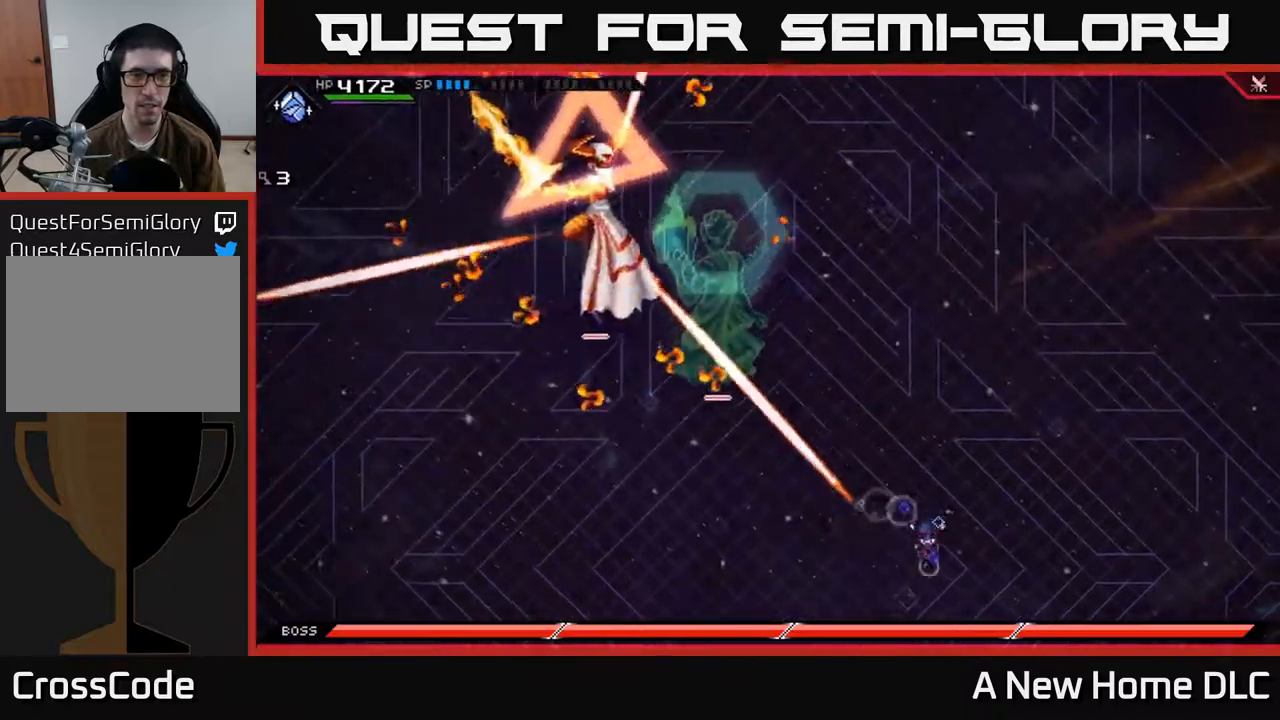
{"buttons": [], "left_stick": "down", "right_stick": "center"}
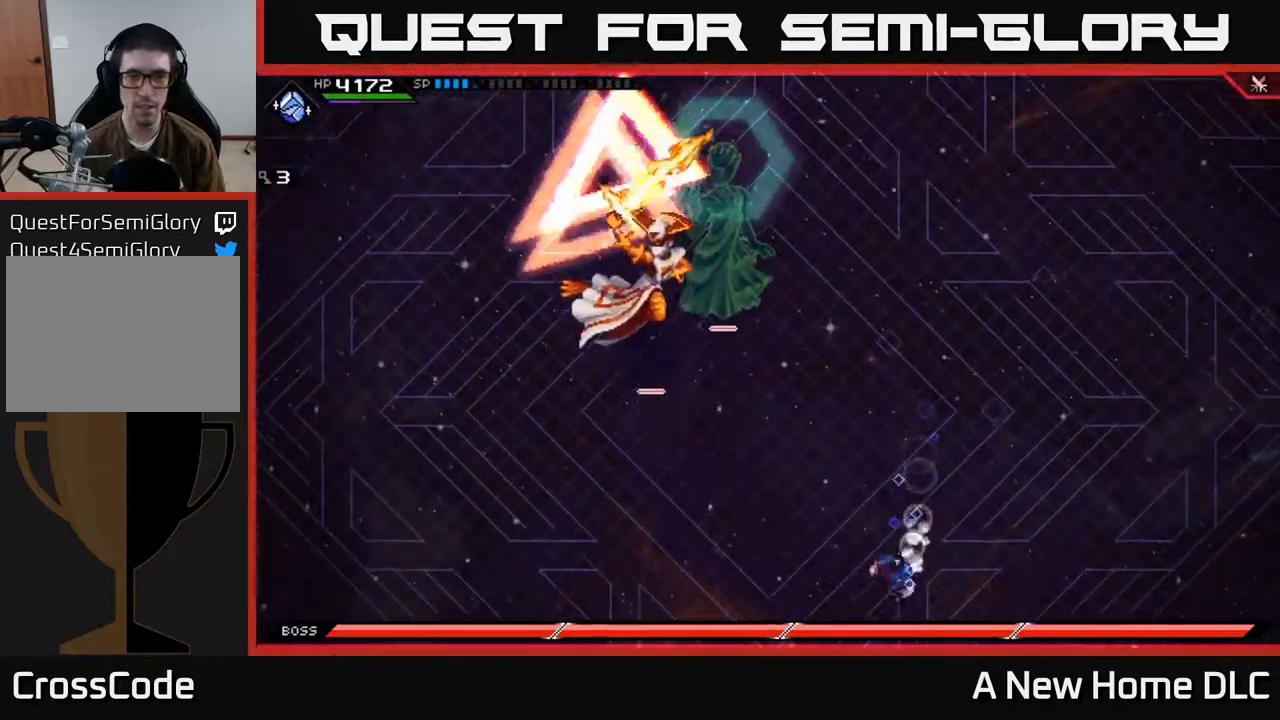
{"buttons": [], "left_stick": "right", "right_stick": "center"}
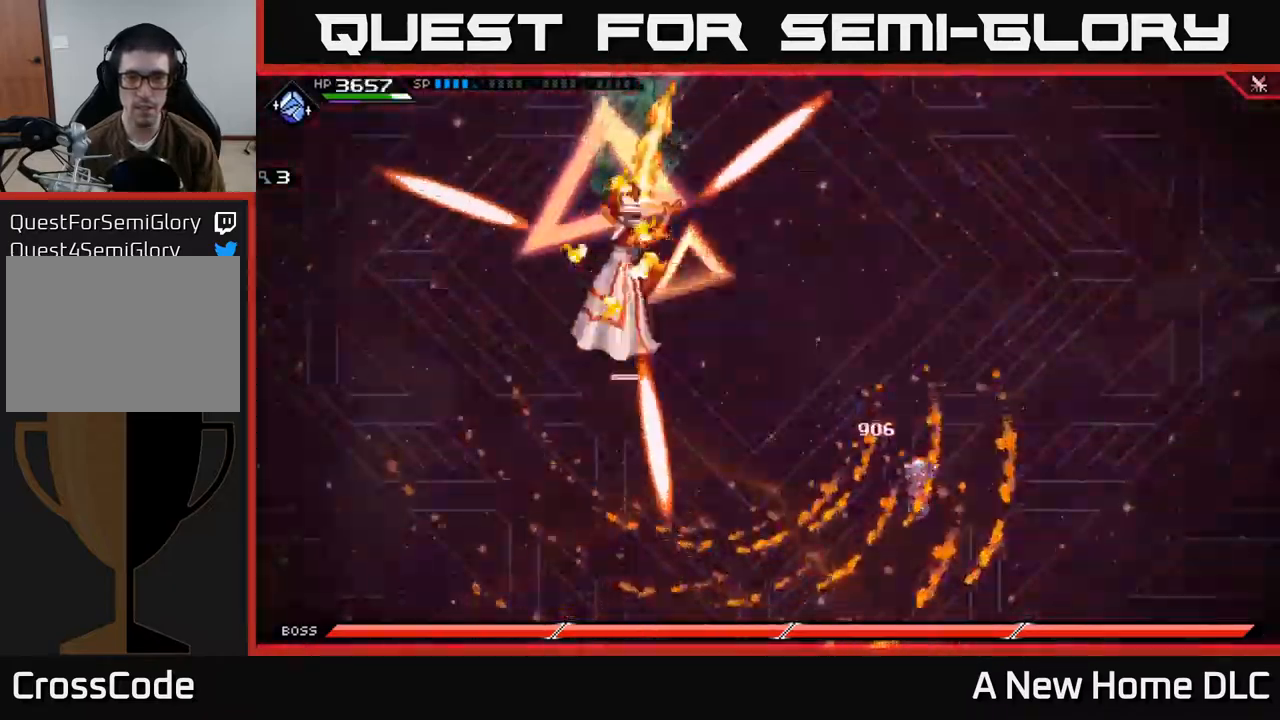
{"buttons": ["L1"], "left_stick": "up-right", "right_stick": "center", "events": [[117, "left_stick", "up-right"], [484, "L1", "down"]]}
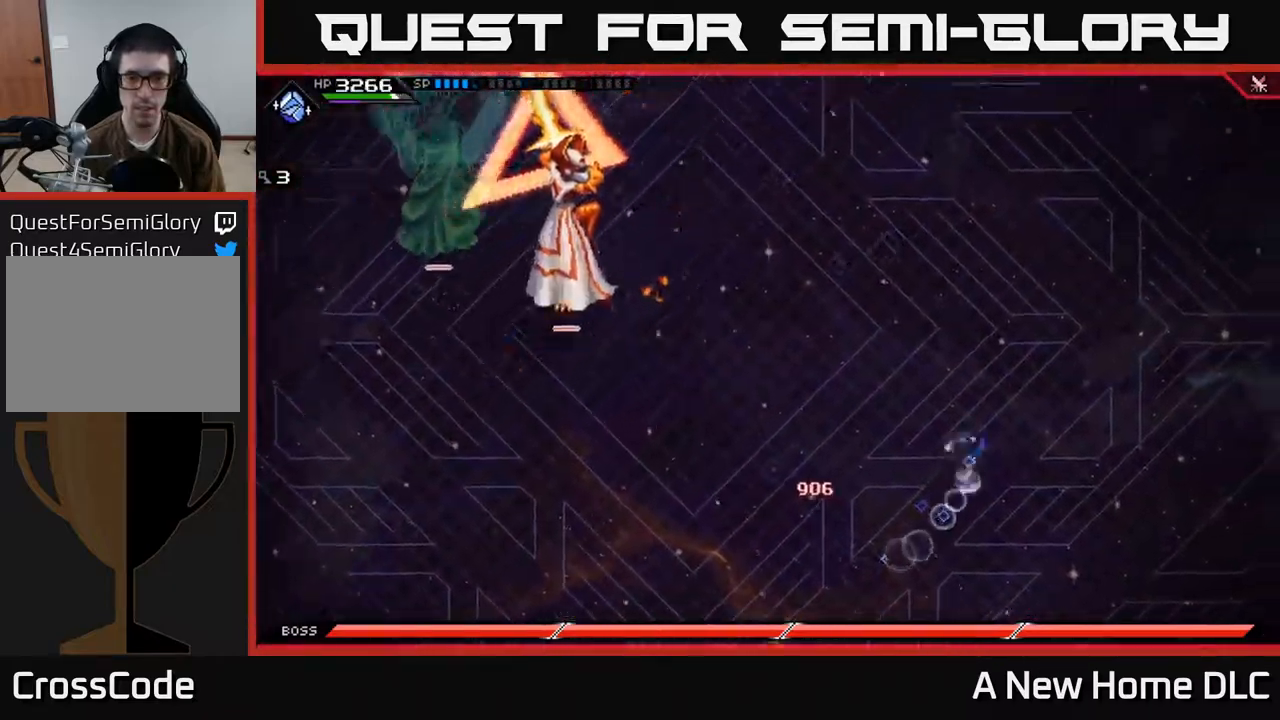
{"buttons": [], "left_stick": "down", "right_stick": "center", "events": [[84, "L1", "up"], [117, "left_stick", "down"], [150, "L1", "down"], [284, "L1", "up"]]}
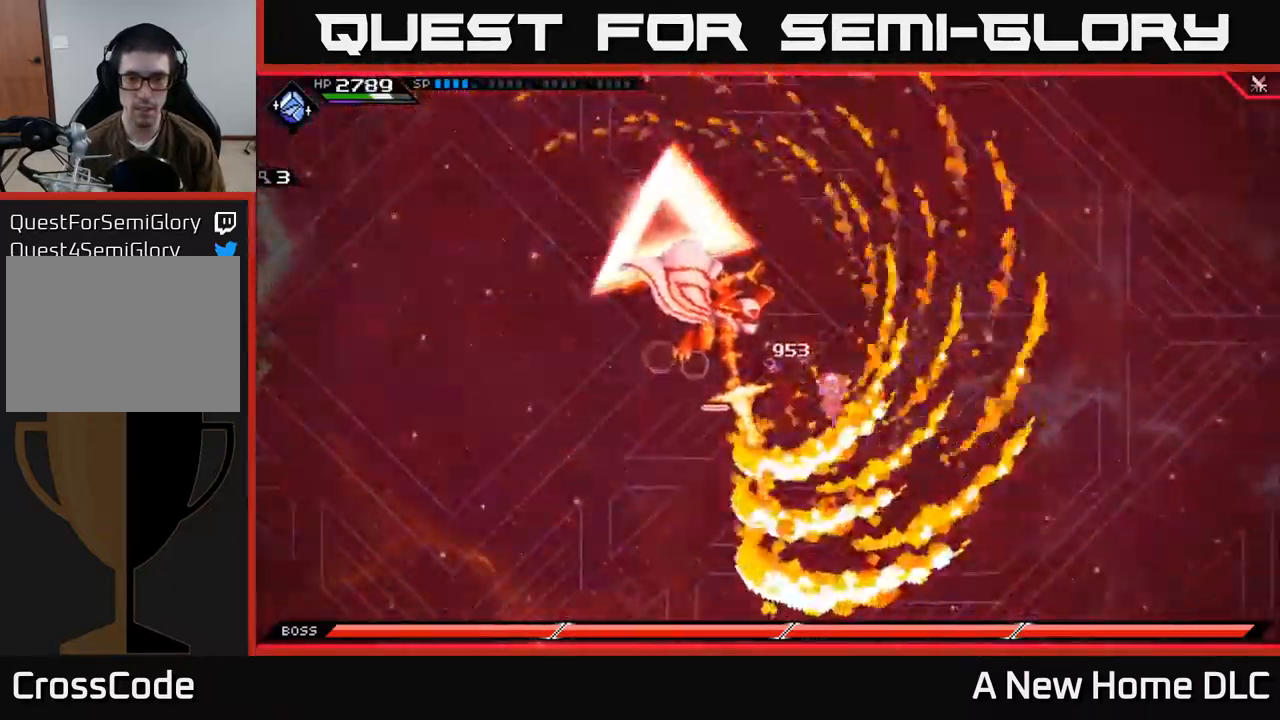
{"buttons": [], "left_stick": "left", "right_stick": "center", "events": [[117, "left_stick", "up-left"], [184, "L1", "down"], [250, "X", "down"], [317, "L1", "up"], [350, "X", "up"], [367, "left_stick", "left"], [417, "X", "down"], [500, "X", "up"]]}
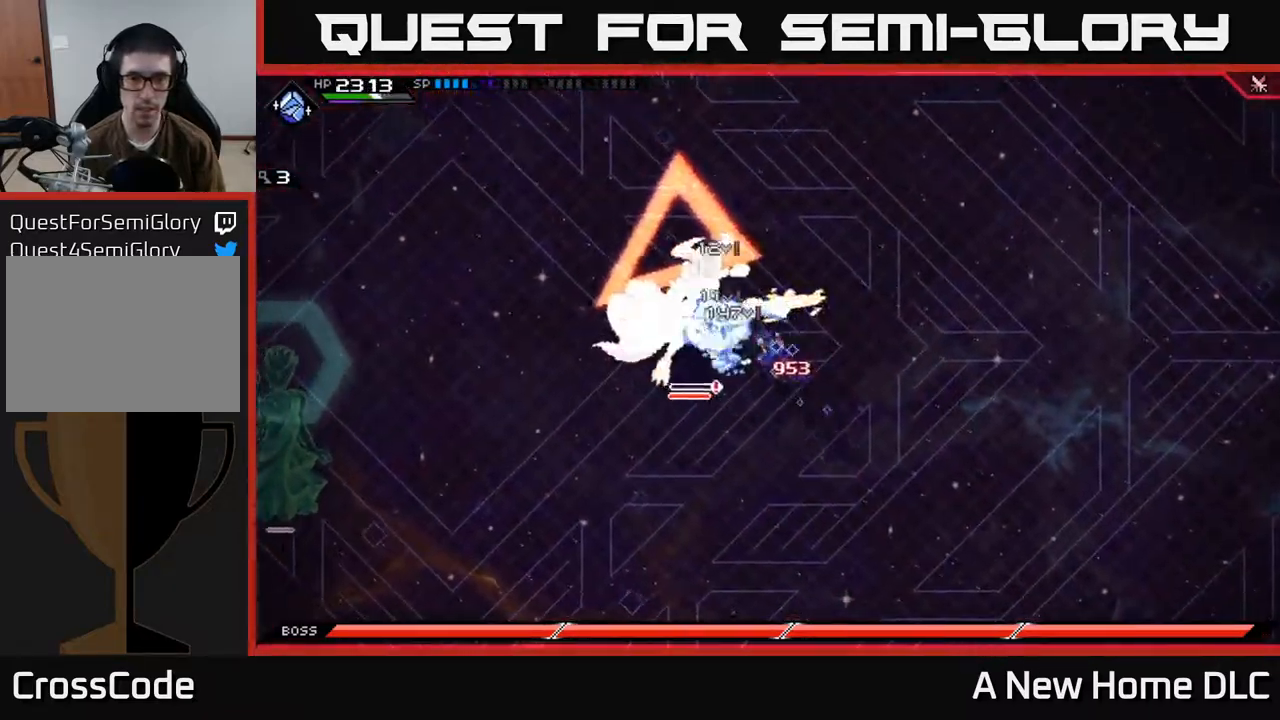
{"buttons": [], "left_stick": "up-left", "right_stick": "center", "events": [[67, "X", "down"], [150, "X", "up"], [217, "X", "down"], [317, "X", "up"], [384, "X", "down"], [384, "left_stick", "up-left"], [467, "X", "up"]]}
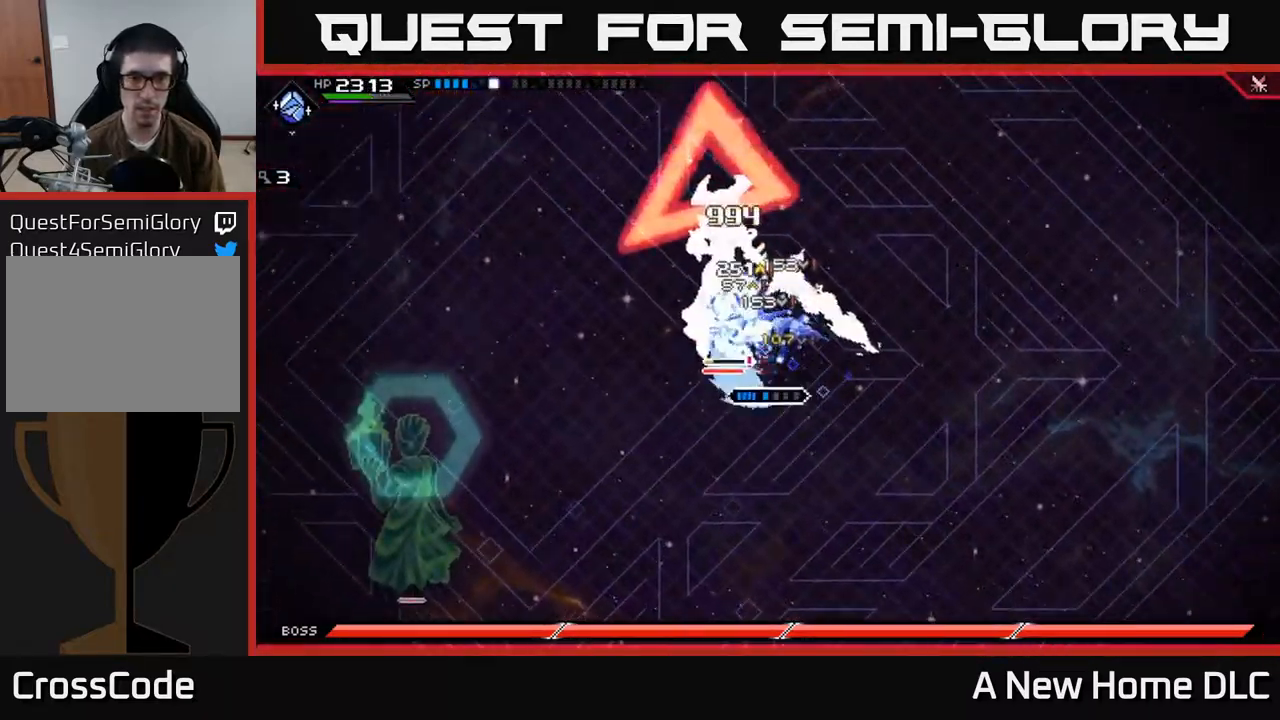
{"buttons": ["R2"], "left_stick": "center", "right_stick": "up-left", "events": [[84, "R2", "down"], [100, "right_stick", "up-left"], [234, "left_stick", "center"]]}
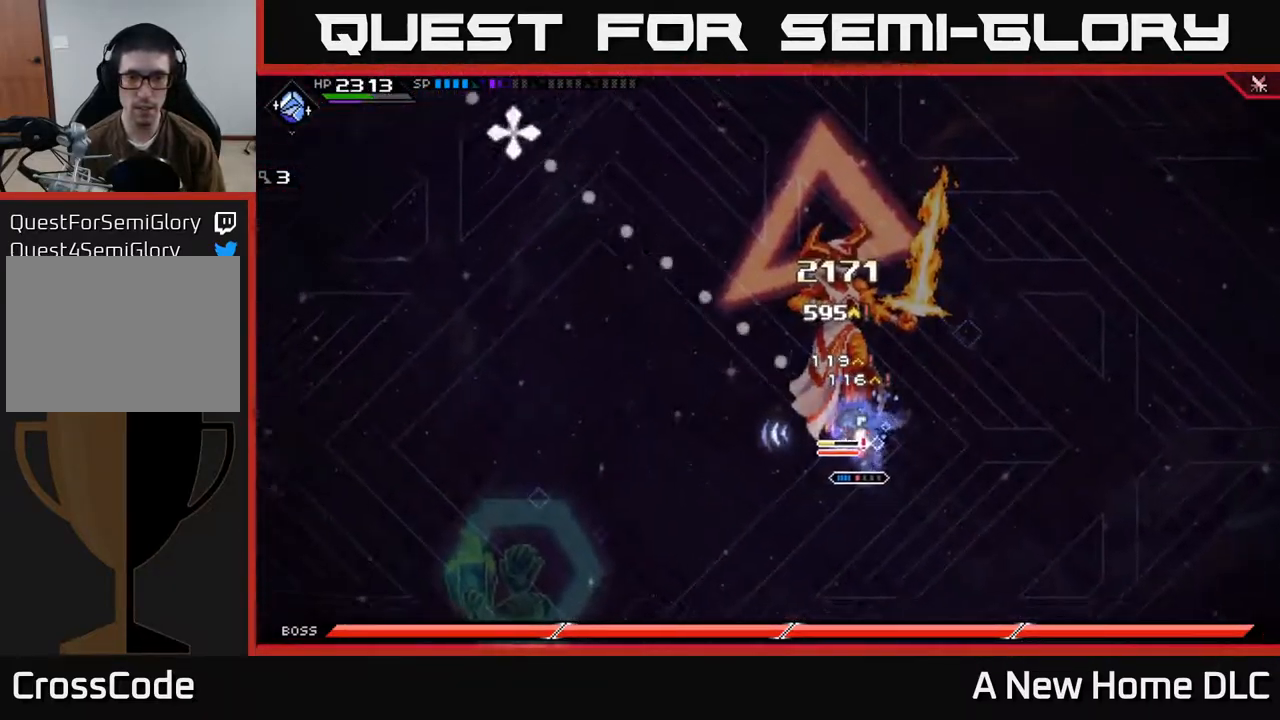
{"buttons": [], "left_stick": "center", "right_stick": "up-left", "events": [[284, "R2", "up"]]}
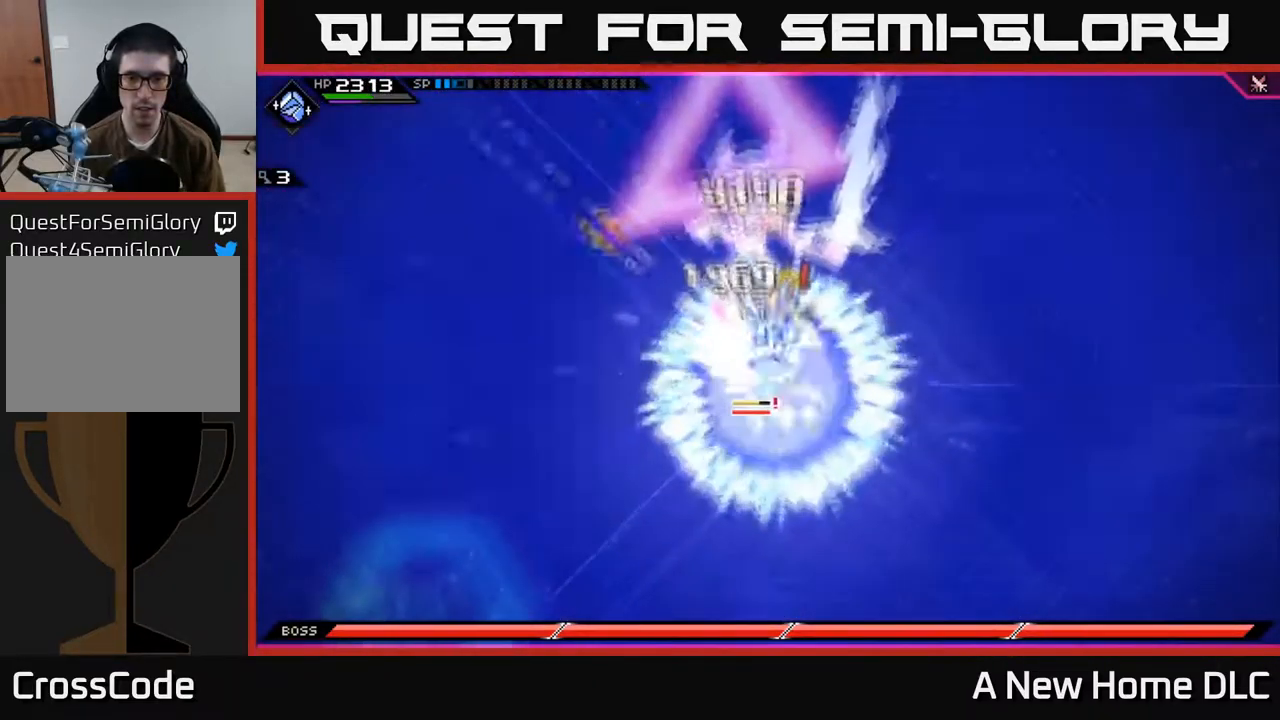
{"buttons": ["X"], "left_stick": "up", "right_stick": "center", "events": [[50, "left_stick", "up"], [50, "right_stick", "center"], [184, "L1", "down"], [184, "X", "down"], [267, "X", "up"], [300, "L1", "up"], [350, "X", "down"], [434, "X", "up"], [500, "X", "down"]]}
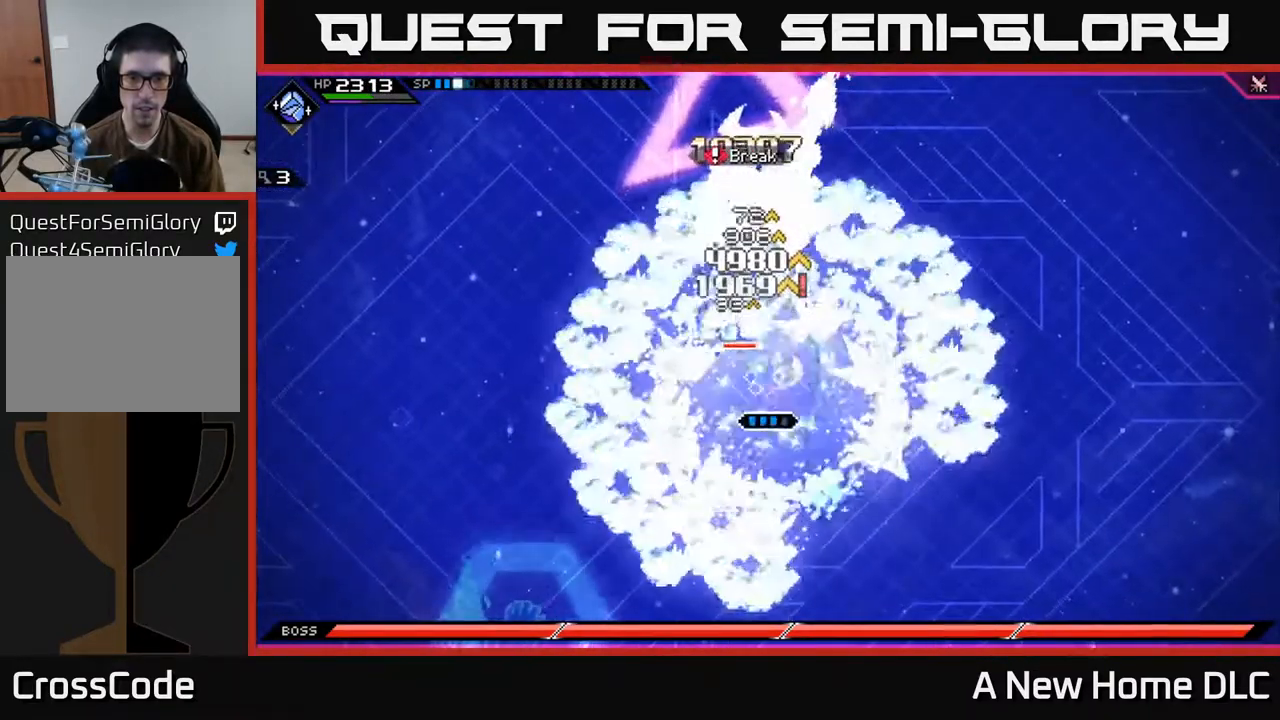
{"buttons": ["X"], "left_stick": "up", "right_stick": "center", "events": [[100, "X", "up"], [167, "X", "down"], [434, "X", "up"], [500, "X", "down"]]}
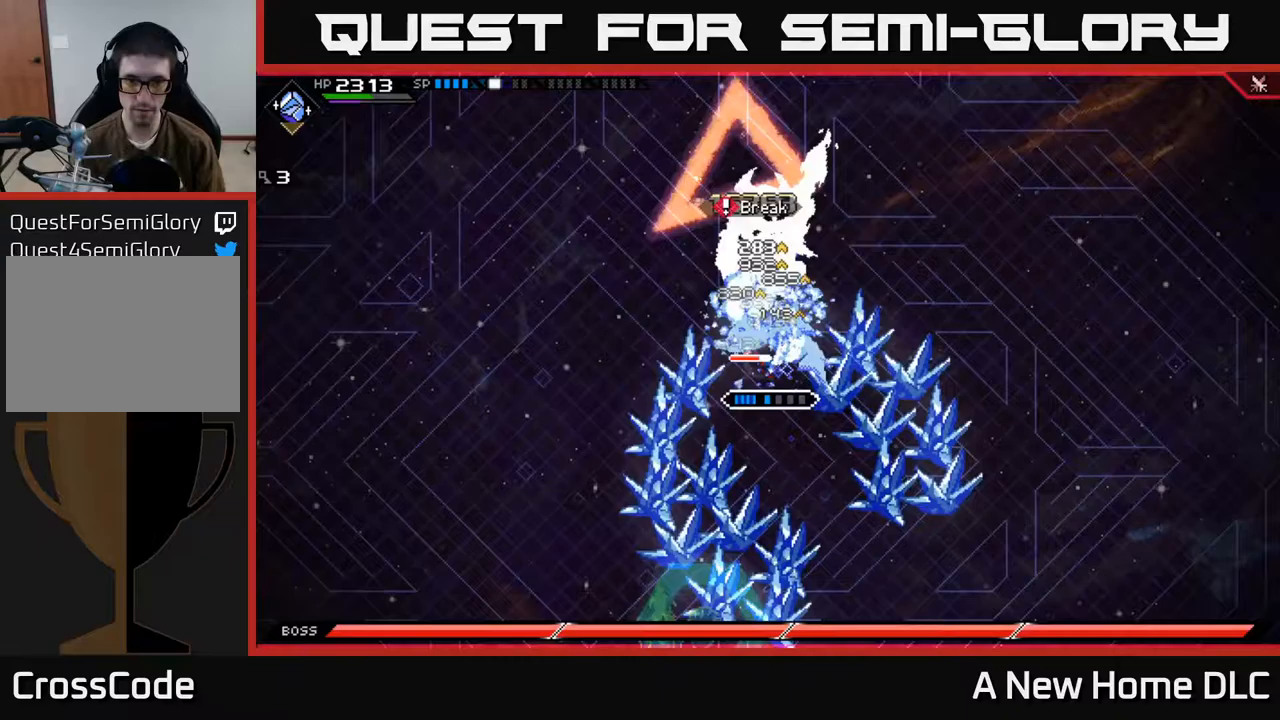
{"buttons": ["R2"], "left_stick": "center", "right_stick": "up-left", "events": [[100, "X", "up"], [167, "X", "down"], [267, "X", "up"], [317, "L1", "down"], [383, "L1", "up"], [383, "R2", "down"], [400, "right_stick", "up-left"], [450, "left_stick", "center"]]}
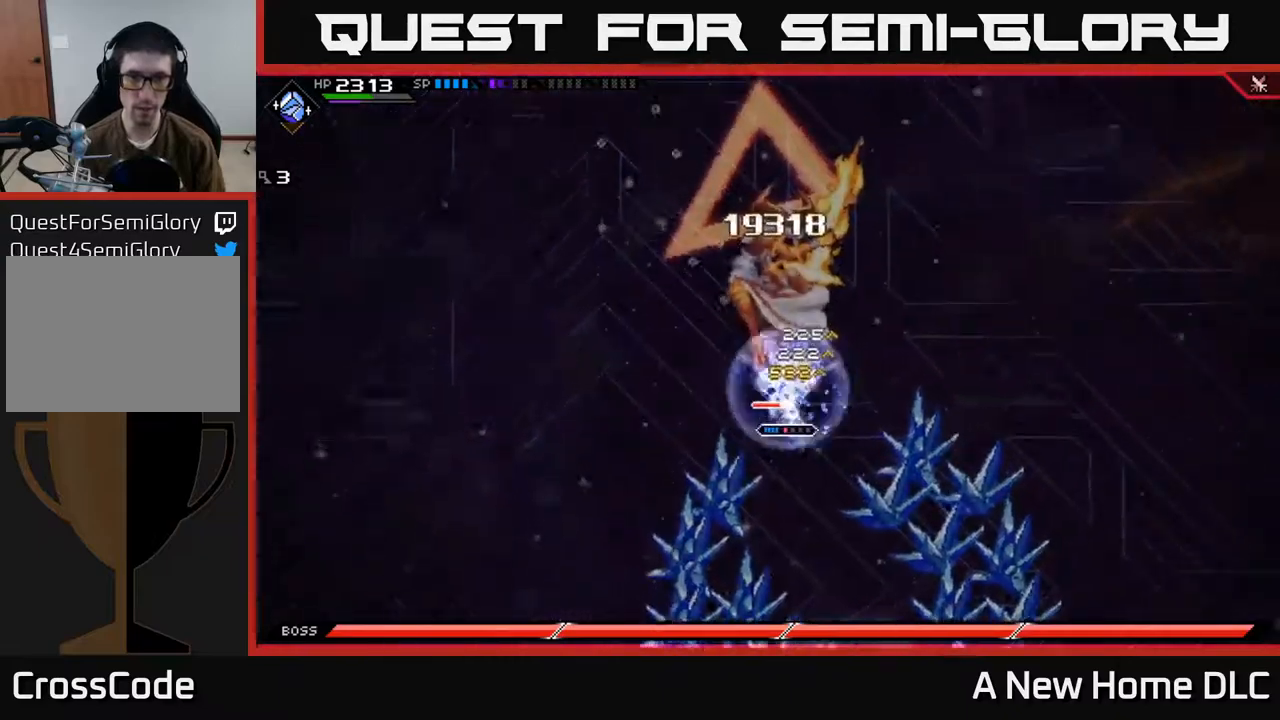
{"buttons": [], "left_stick": "center", "right_stick": "up", "events": [[183, "right_stick", "up"], [467, "R2", "up"]]}
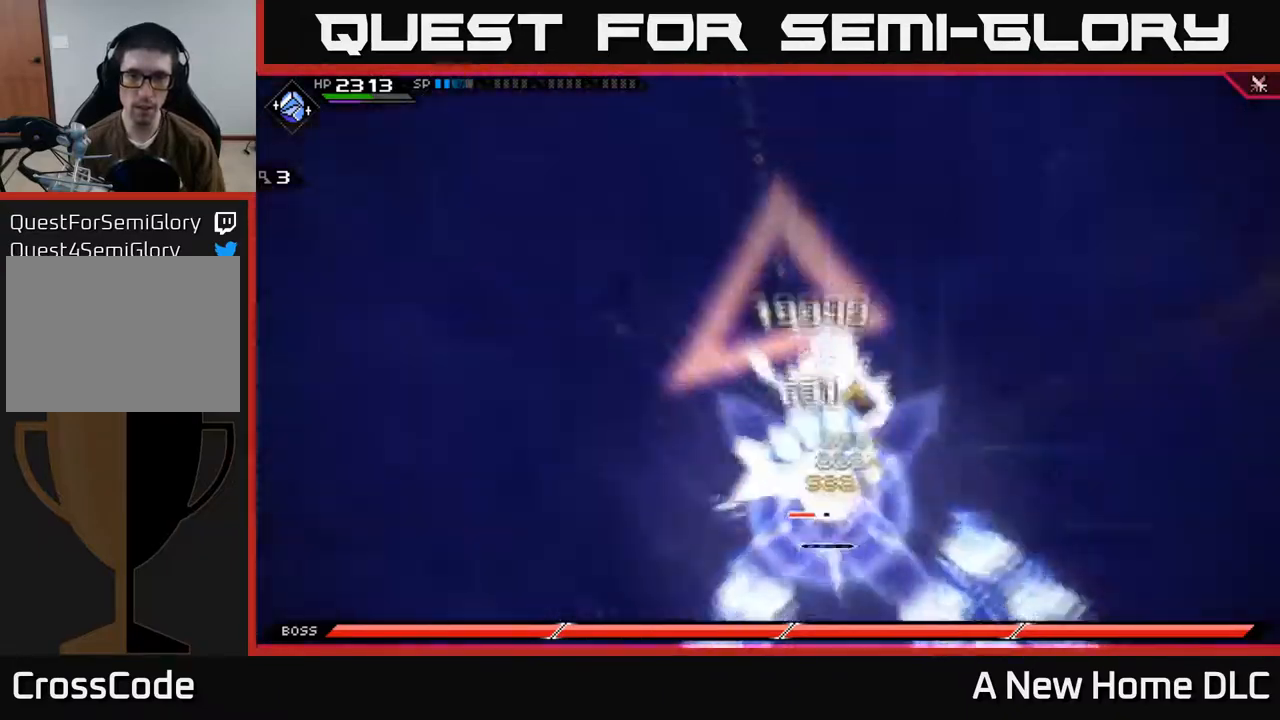
{"buttons": [], "left_stick": "up", "right_stick": "center", "events": [[133, "left_stick", "up"], [200, "right_stick", "center"], [317, "L1", "down"], [367, "X", "down"], [417, "L1", "up"], [450, "X", "up"]]}
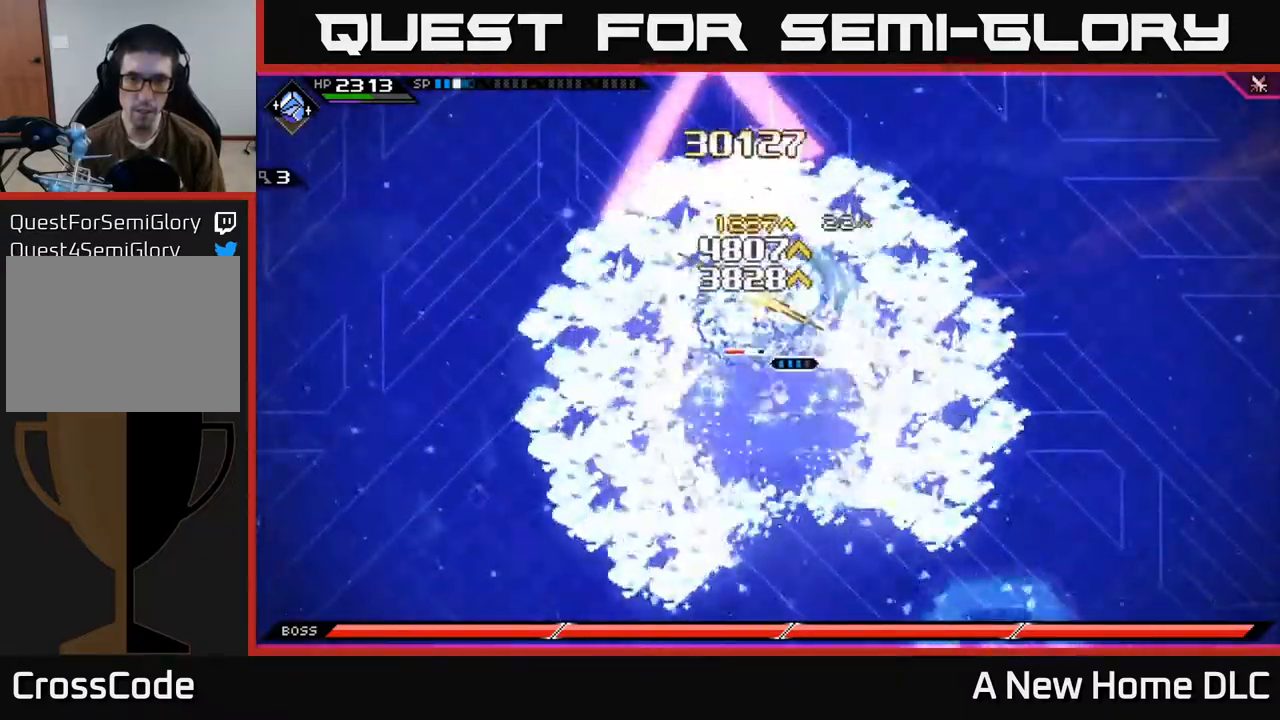
{"buttons": [], "left_stick": "down-left", "right_stick": "center", "events": [[17, "X", "down"], [217, "L1", "down"], [333, "L1", "up"], [333, "left_stick", "left"], [383, "left_stick", "down-left"], [450, "X", "up"]]}
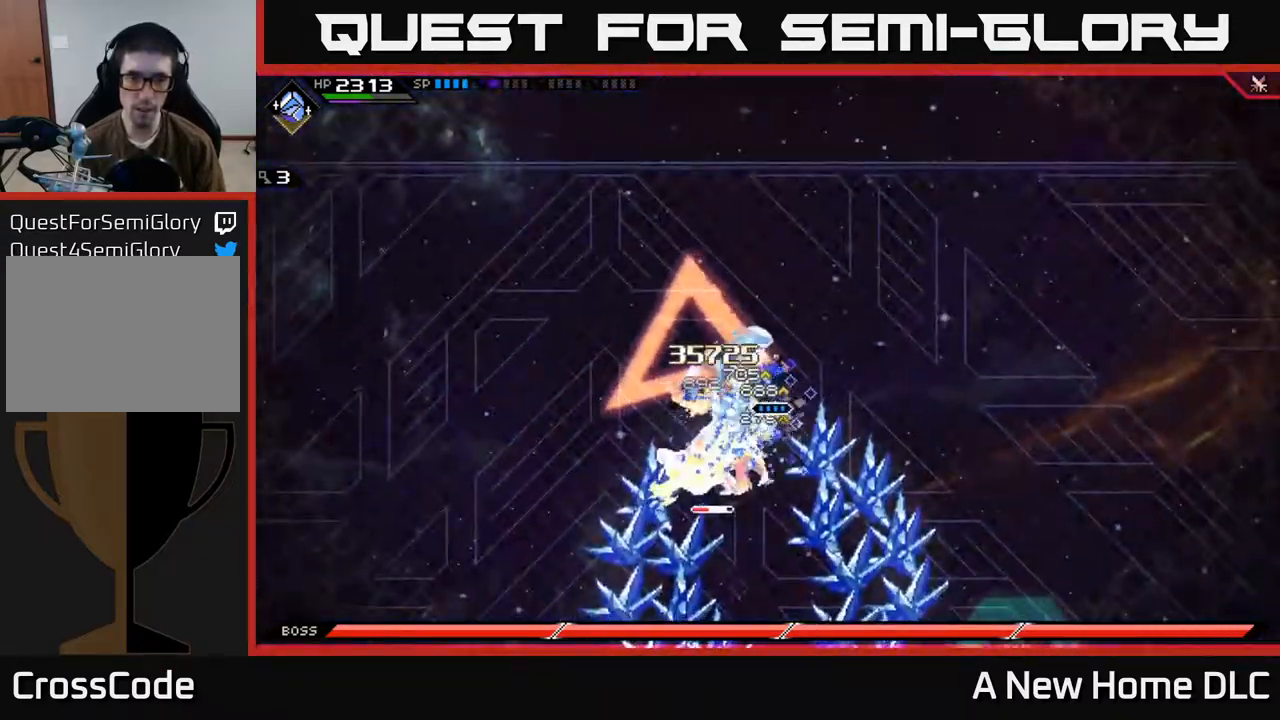
{"buttons": ["X"], "left_stick": "down-left", "right_stick": "center", "events": [[17, "X", "down"], [100, "X", "up"], [167, "X", "down"], [250, "X", "up"], [317, "X", "down"], [417, "X", "up"], [483, "X", "down"]]}
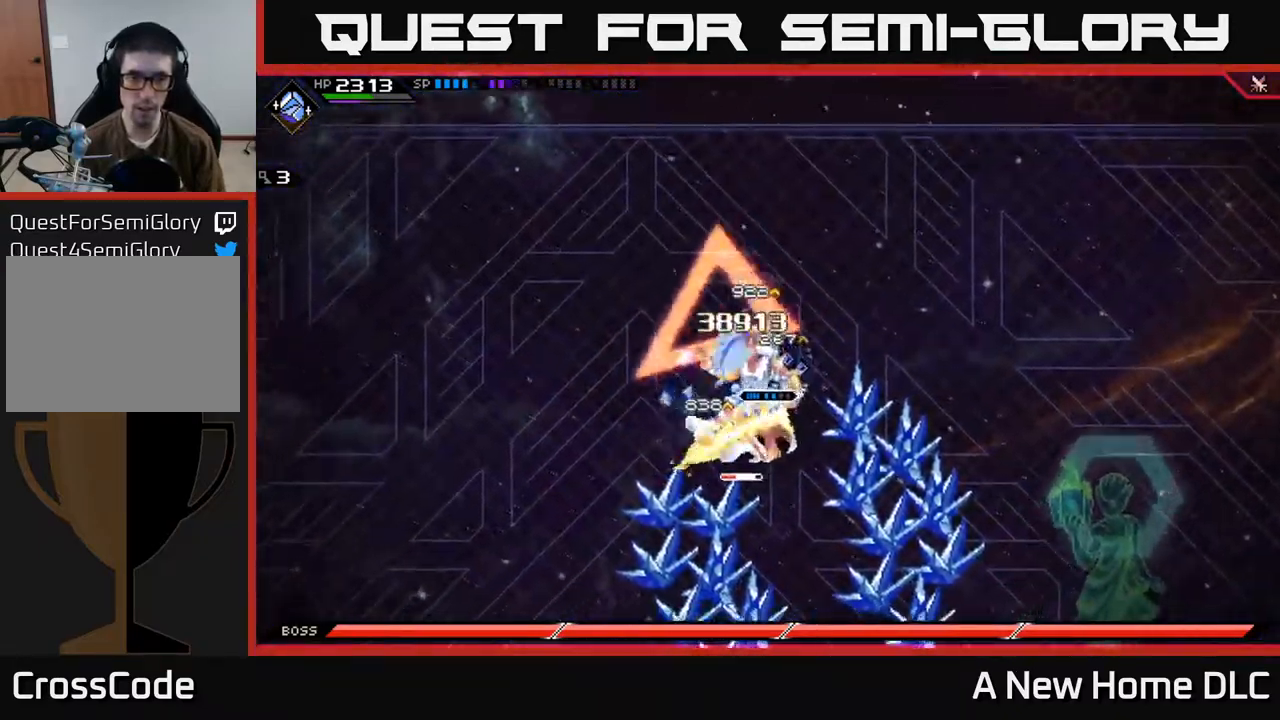
{"buttons": ["R2"], "left_stick": "center", "right_stick": "down", "events": [[67, "X", "up"], [133, "left_stick", "center"], [150, "R2", "down"], [167, "right_stick", "down"]]}
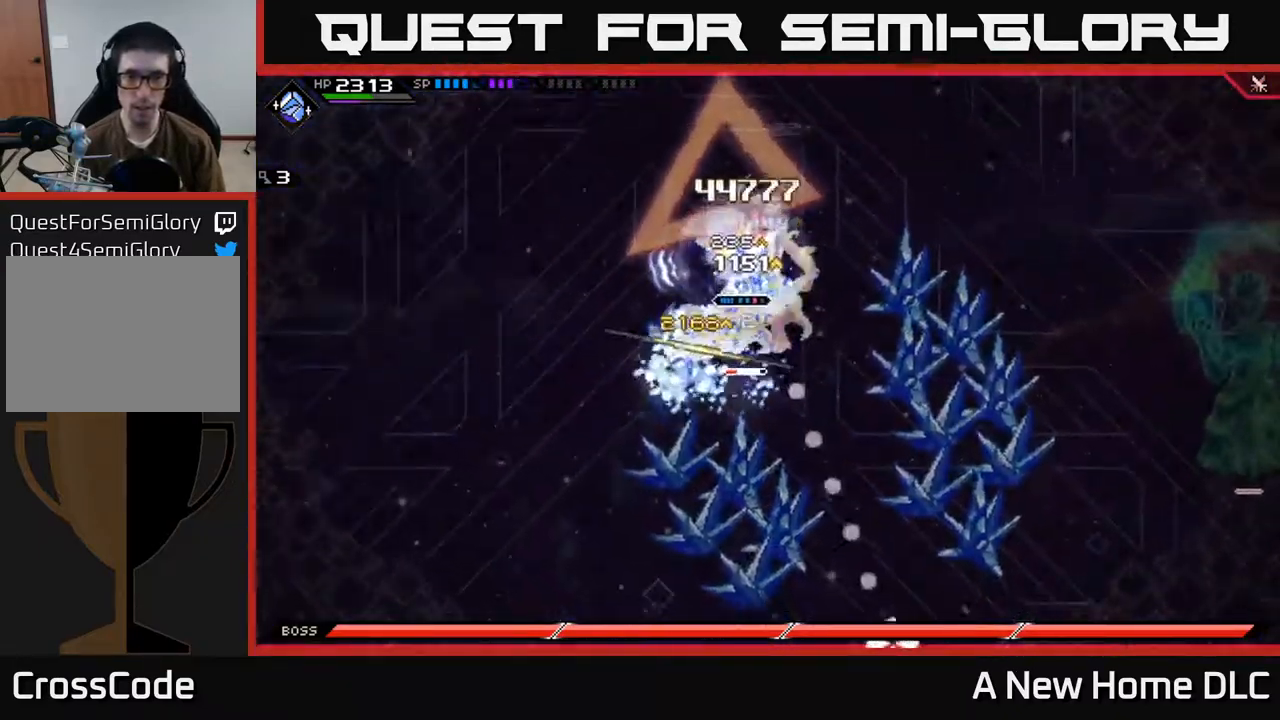
{"buttons": [], "left_stick": "center", "right_stick": "down", "events": [[400, "R2", "up"]]}
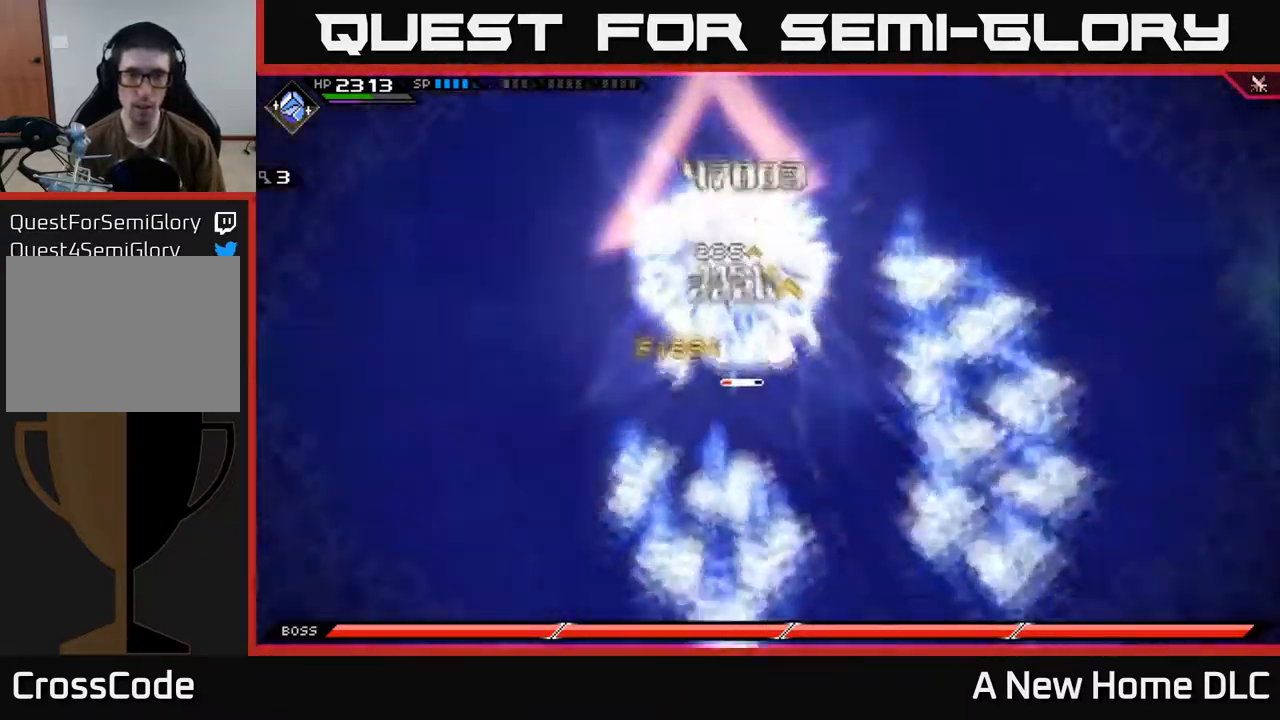
{"buttons": [], "left_stick": "down", "right_stick": "center", "events": [[17, "left_stick", "down"], [33, "right_stick", "center"], [233, "L1", "down"], [250, "X", "down"], [333, "L1", "up"], [333, "X", "up"], [417, "L1", "down"], [417, "X", "down"], [500, "L1", "up"], [500, "X", "up"]]}
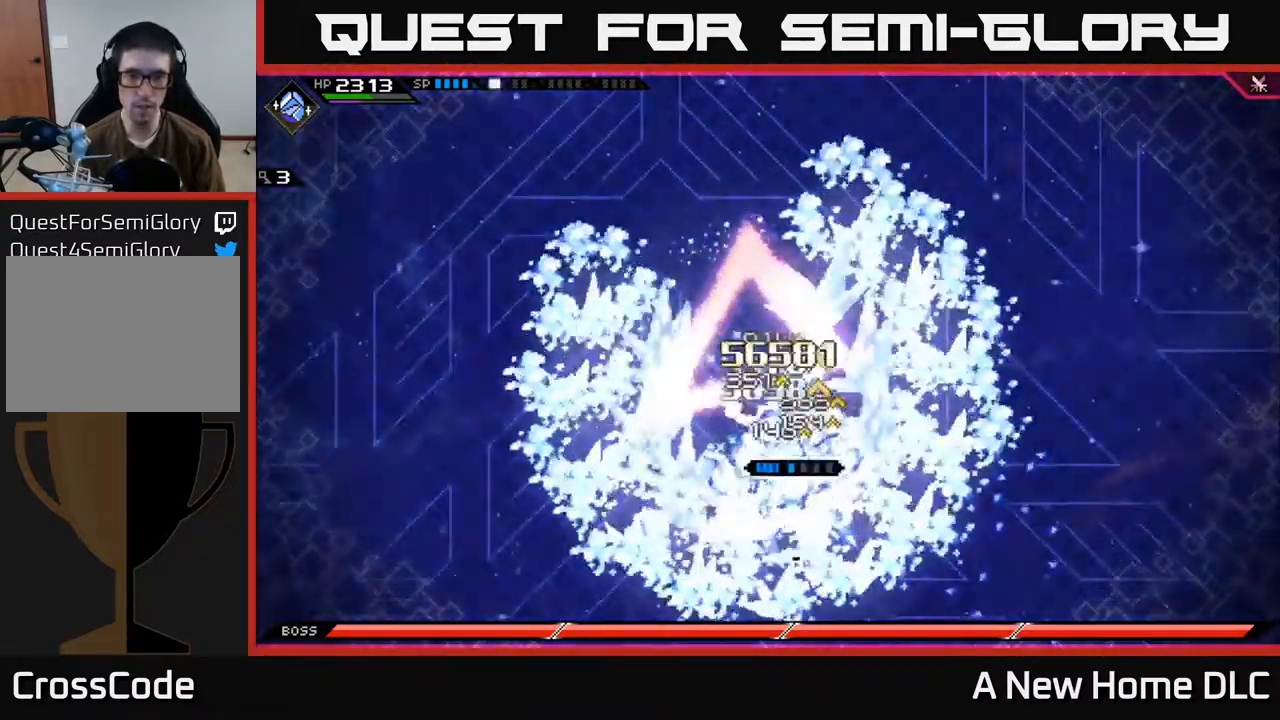
{"buttons": [], "left_stick": "down", "right_stick": "center", "events": [[67, "X", "down"], [150, "X", "up"], [217, "X", "down"], [283, "L1", "down"], [317, "X", "up"], [367, "X", "down"], [417, "L1", "up"], [467, "X", "up"]]}
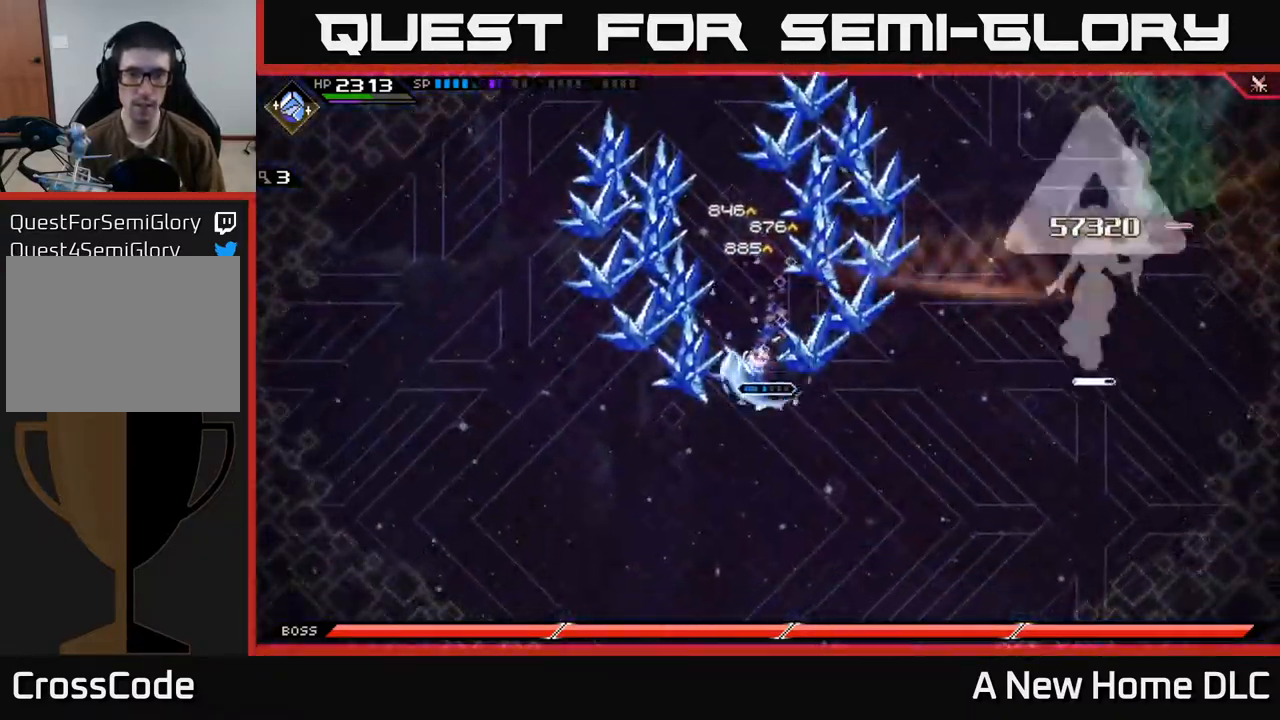
{"buttons": [], "left_stick": "down-left", "right_stick": "right", "events": [[67, "X", "down"], [100, "X", "up"], [167, "left_stick", "down-right"], [317, "right_stick", "right"], [467, "left_stick", "down-left"]]}
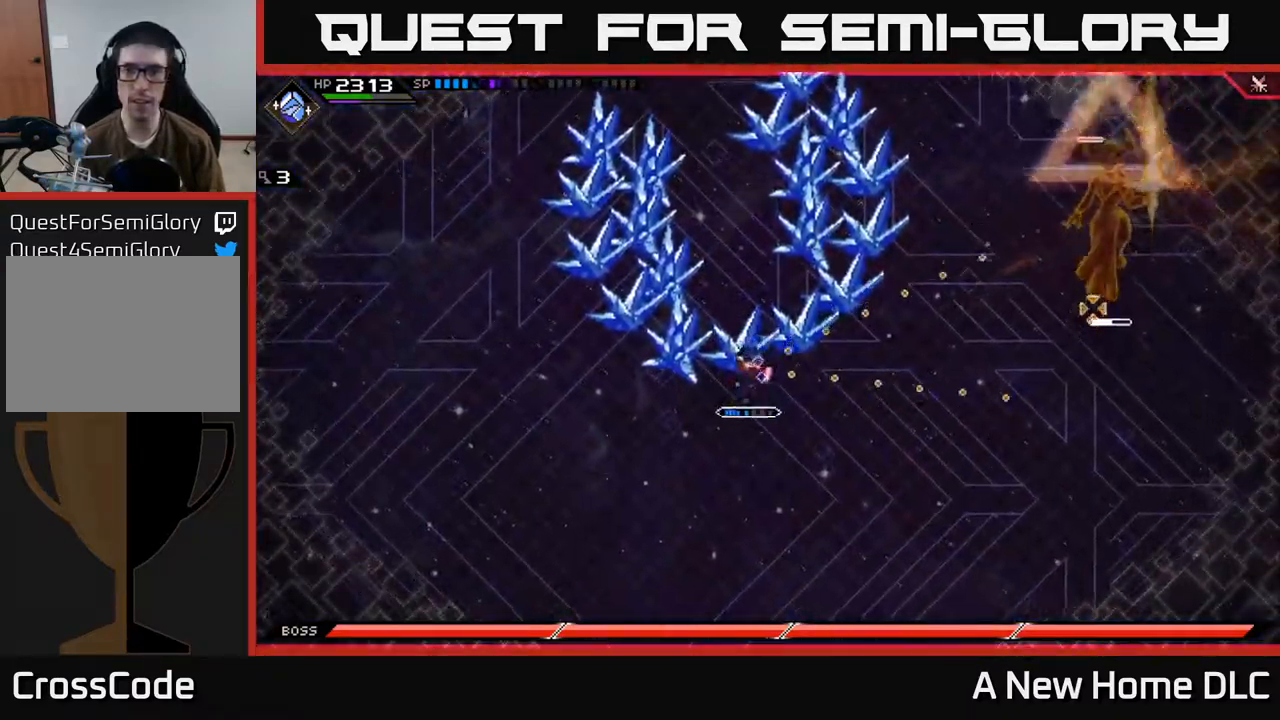
{"buttons": [], "left_stick": "down-left", "right_stick": "right", "events": [[267, "R1", "down"], [383, "R1", "up"]]}
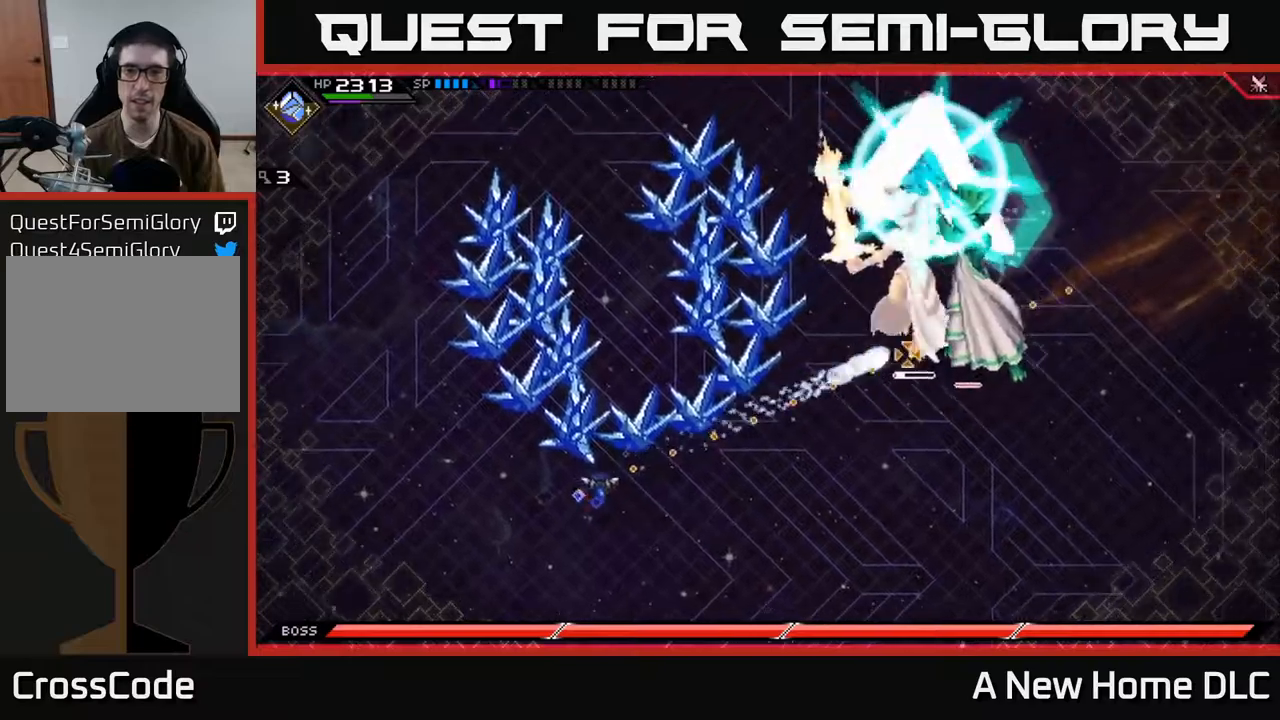
{"buttons": [], "left_stick": "down-left", "right_stick": "up-right", "events": [[150, "right_stick", "up-right"], [334, "R1", "down"], [467, "R1", "up"]]}
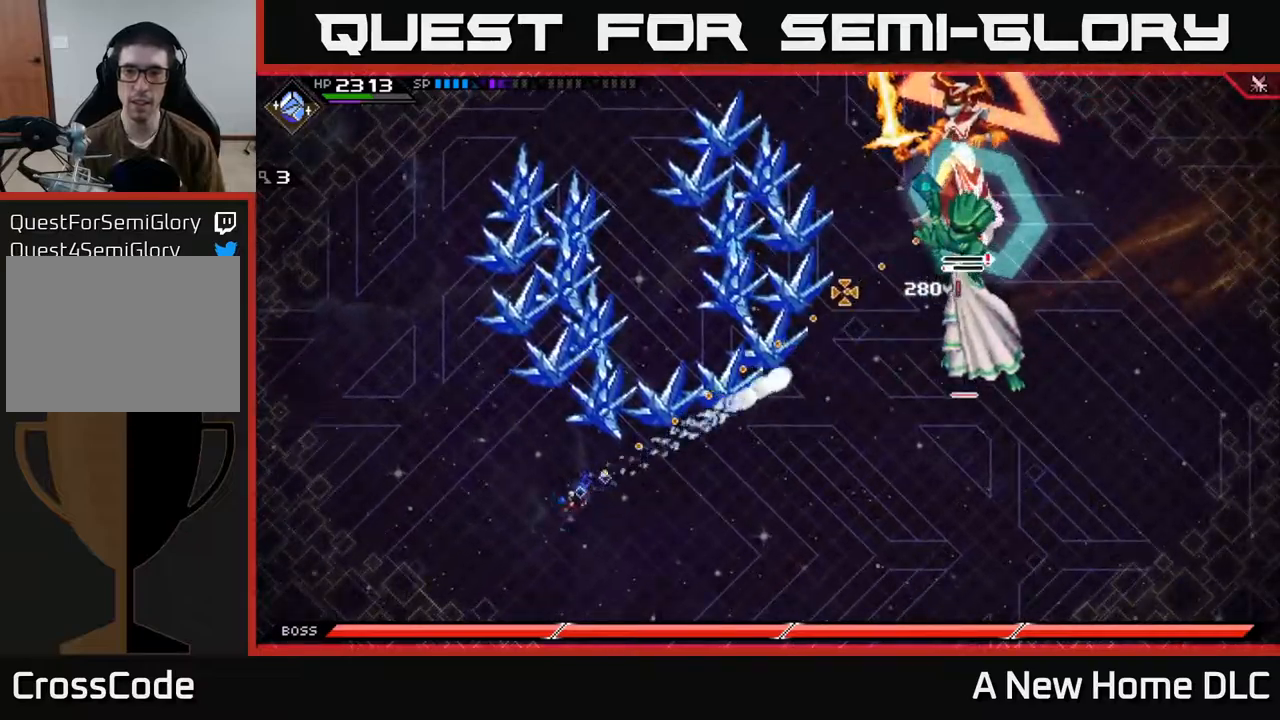
{"buttons": ["L1"], "left_stick": "down-left", "right_stick": "up-right", "events": [[117, "L1", "down"], [234, "L1", "up"], [317, "L1", "down"], [384, "L1", "up"], [484, "L1", "down"]]}